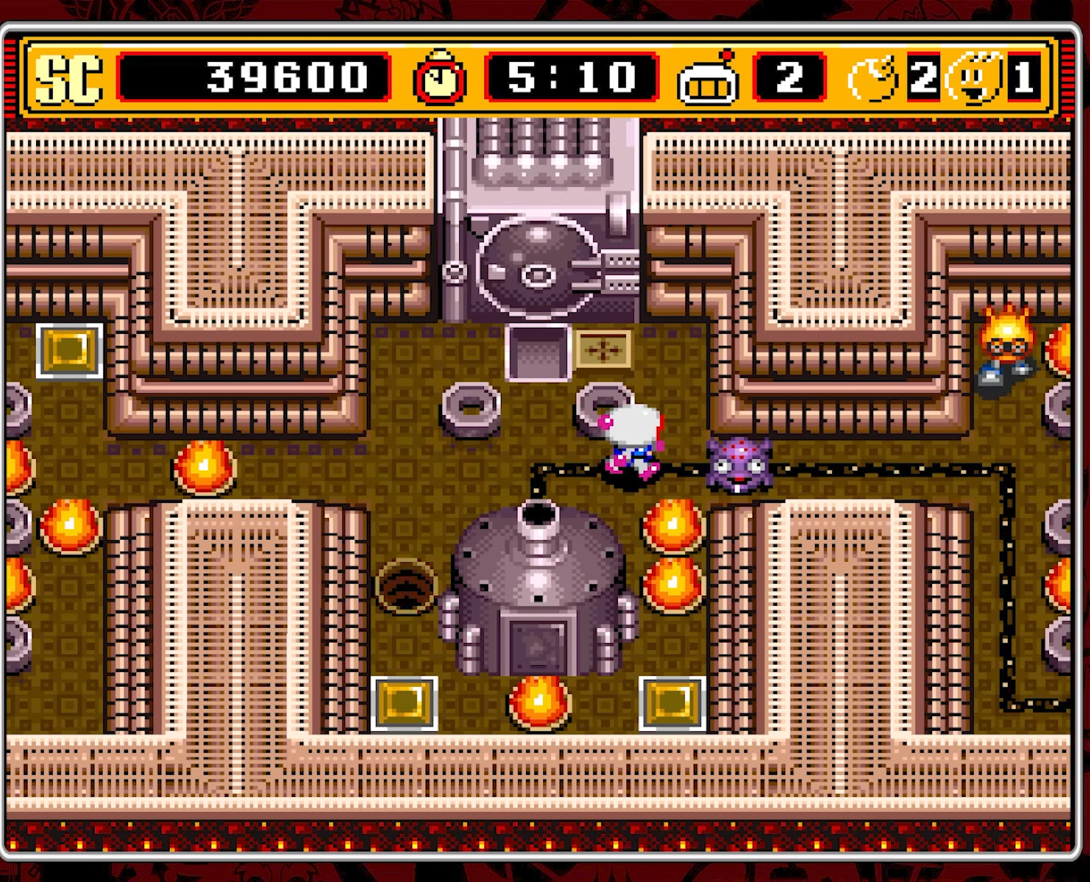
Gameplay with a controller (Nintendo layout); each line is a JSON object with the inputs held at the frame after it. "events" lists button and stick changes between this image and that frame as [ms after this image, input, new state], when the widget could be followed in between. Not read: L3 R3 X.
{"buttons": ["DPAD_LEFT"], "events": [[50, "A", "down"], [50, "DPAD_RIGHT", "up"], [100, "DPAD_LEFT", "down"], [133, "A", "up"]]}
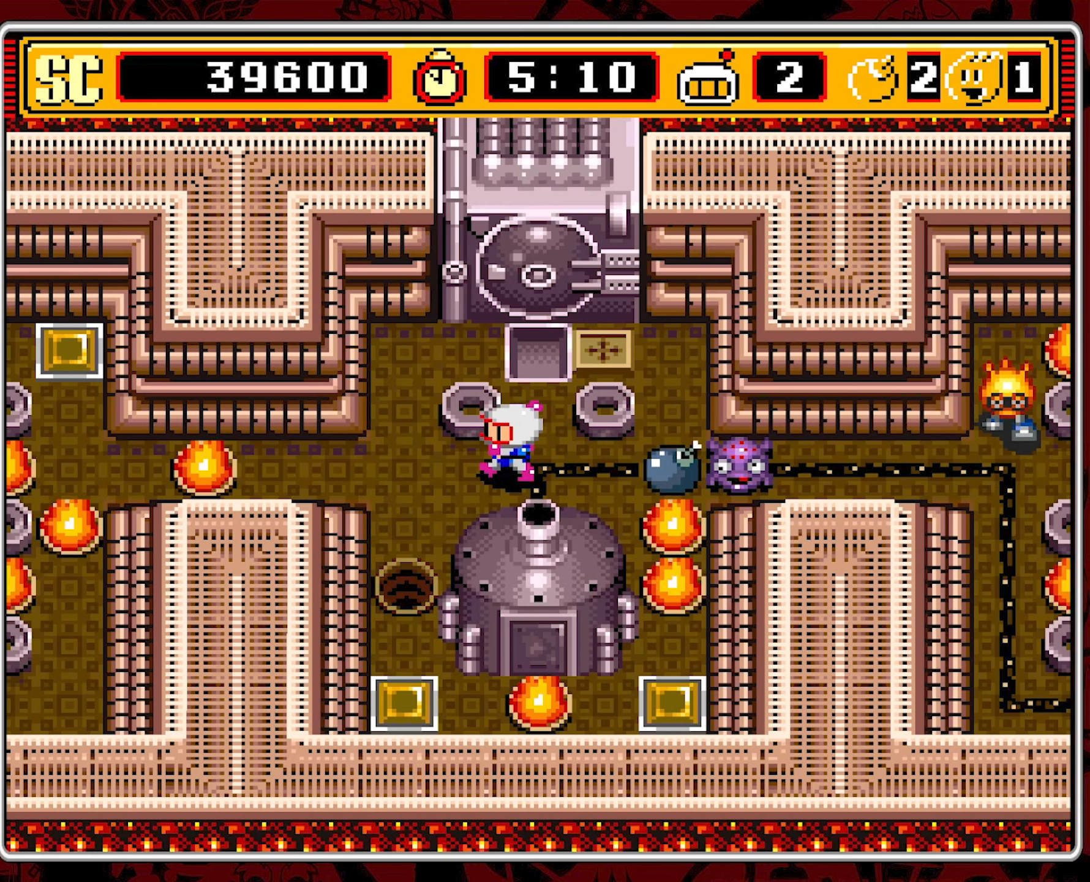
{"buttons": [], "events": [[367, "DPAD_LEFT", "up"]]}
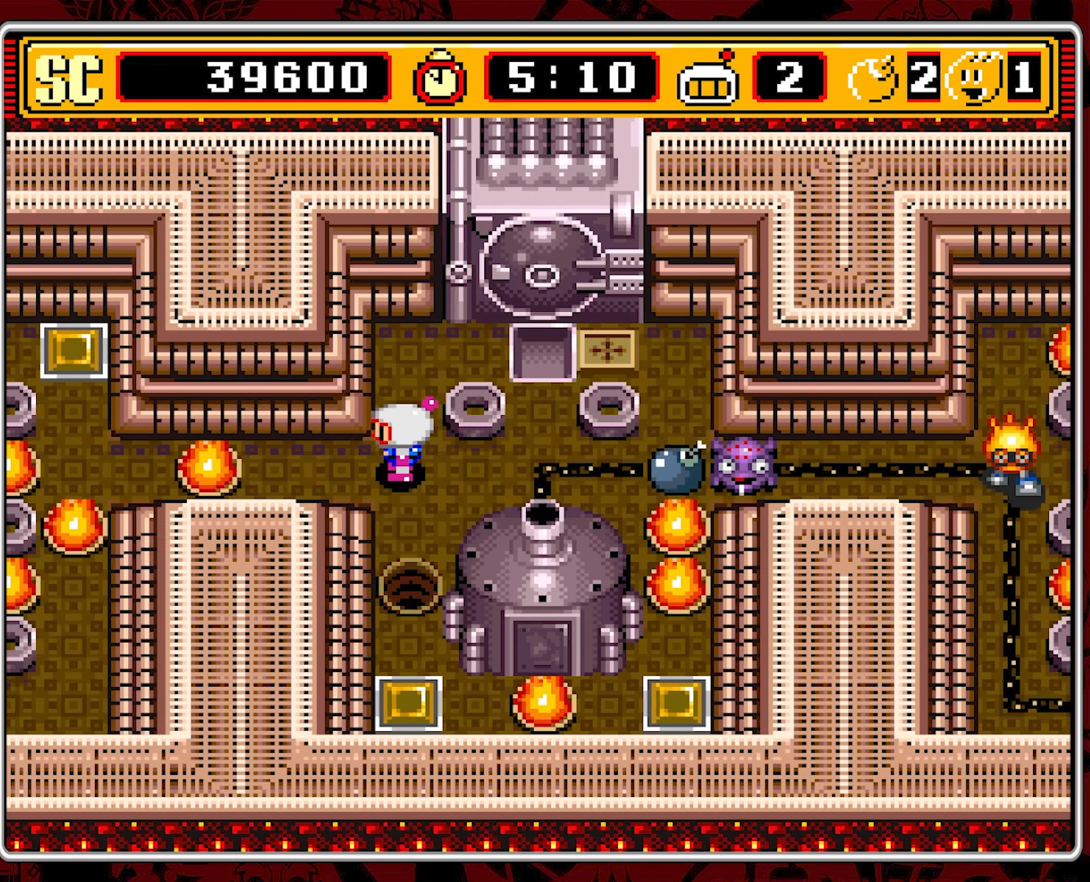
{"buttons": [], "events": []}
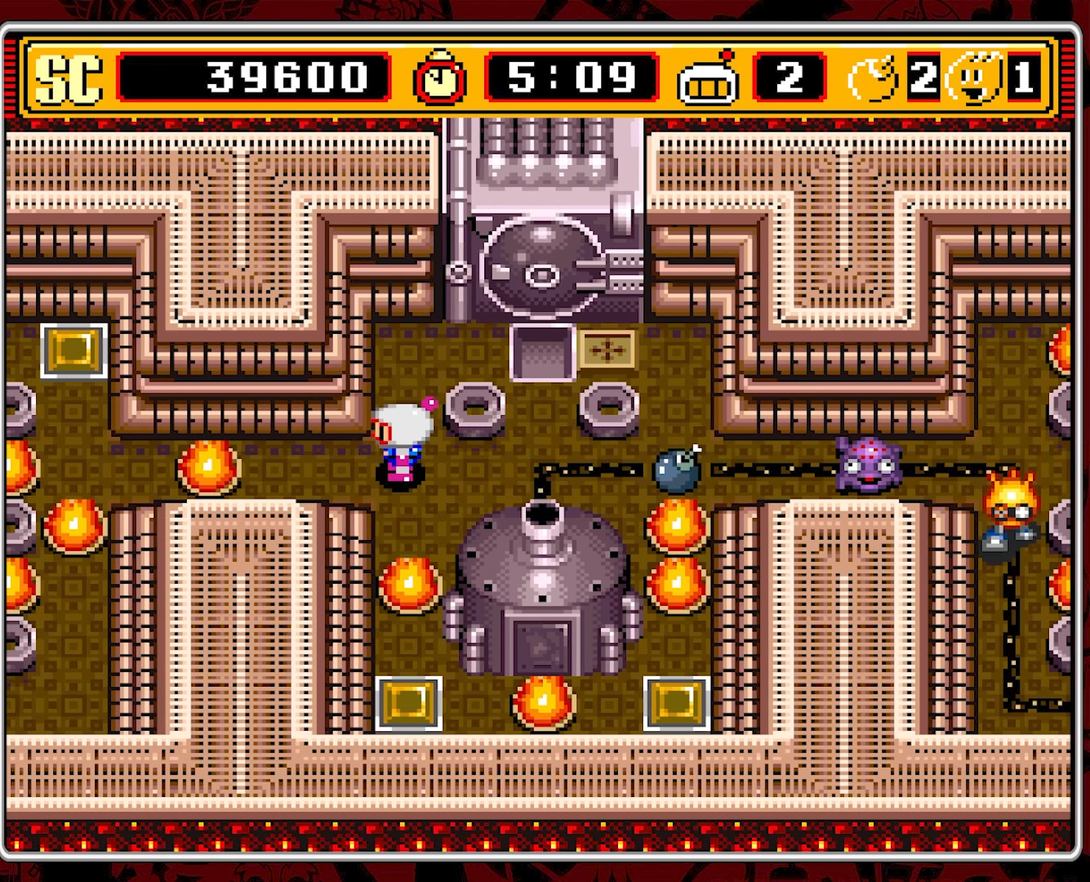
{"buttons": [], "events": []}
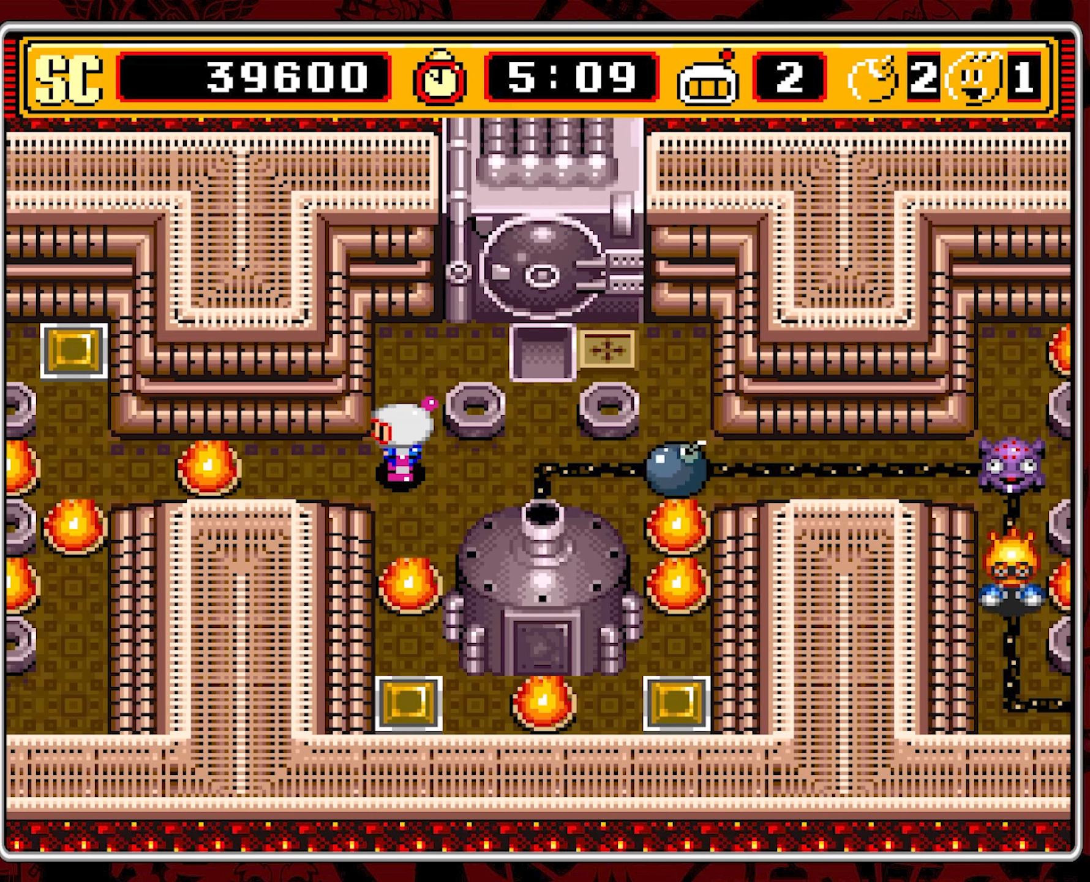
{"buttons": ["DPAD_DOWN"], "events": [[350, "DPAD_DOWN", "down"]]}
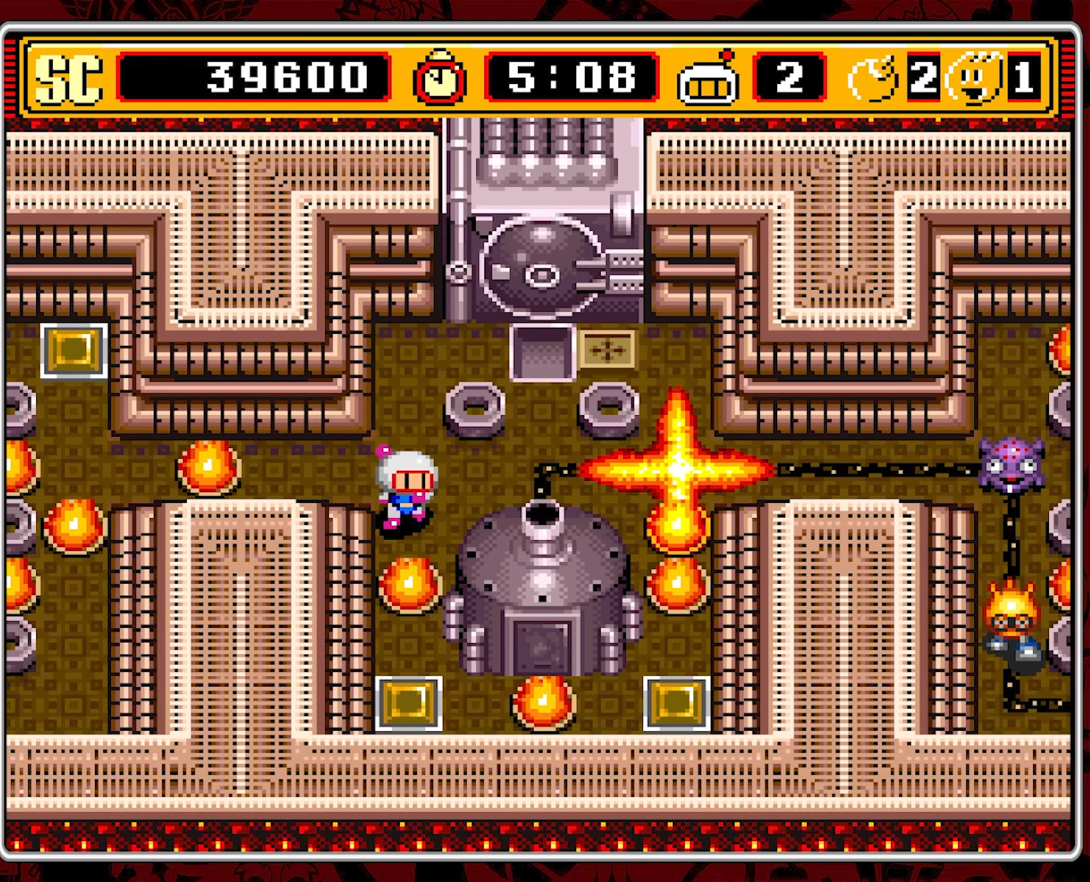
{"buttons": [], "events": [[184, "DPAD_DOWN", "up"], [317, "A", "down"], [417, "A", "up"]]}
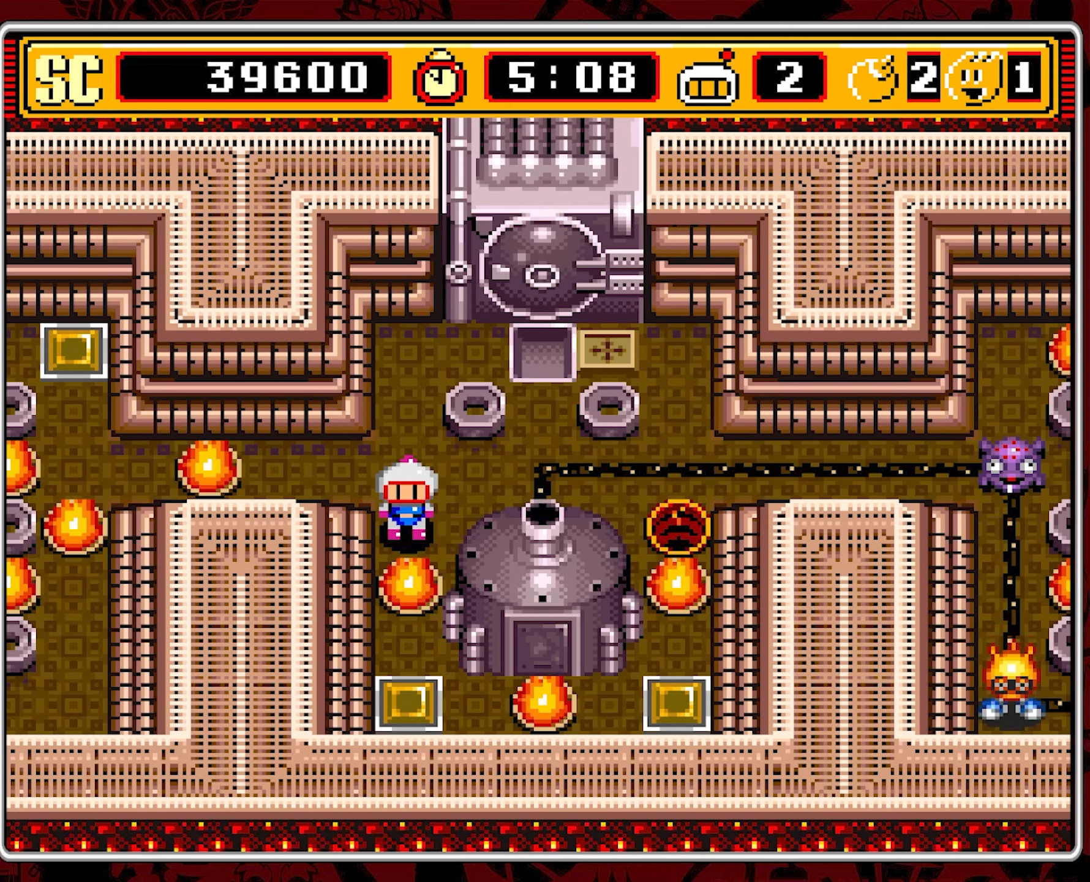
{"buttons": ["DPAD_RIGHT"], "events": [[17, "DPAD_UP", "down"], [250, "DPAD_UP", "up"], [267, "DPAD_RIGHT", "down"]]}
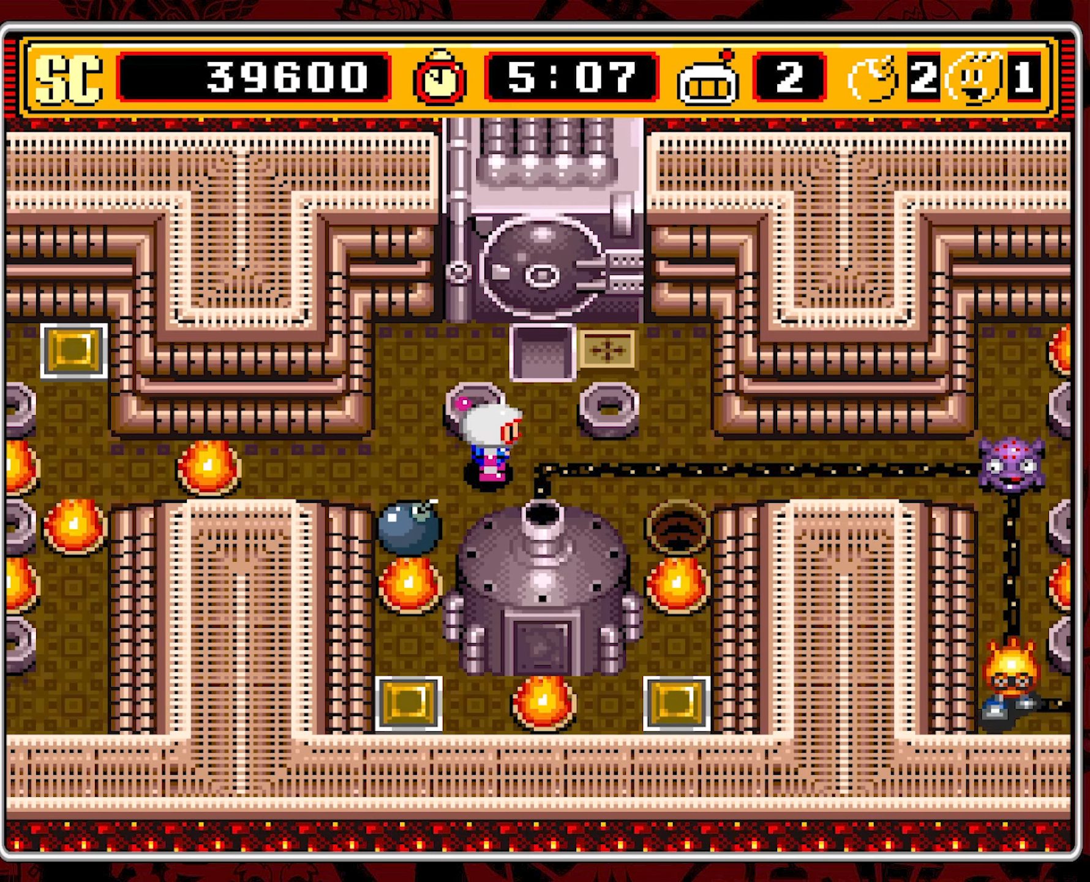
{"buttons": [], "events": [[384, "DPAD_RIGHT", "up"]]}
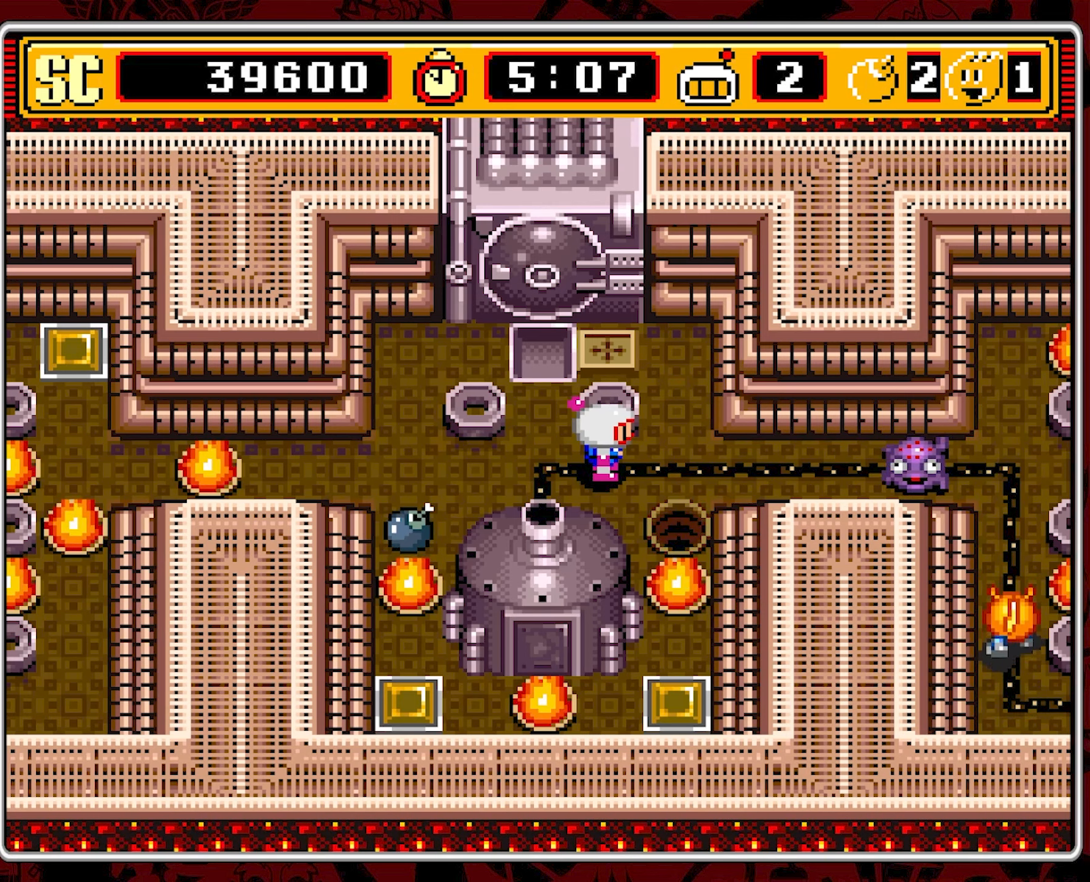
{"buttons": ["DPAD_LEFT"], "events": [[467, "DPAD_LEFT", "down"]]}
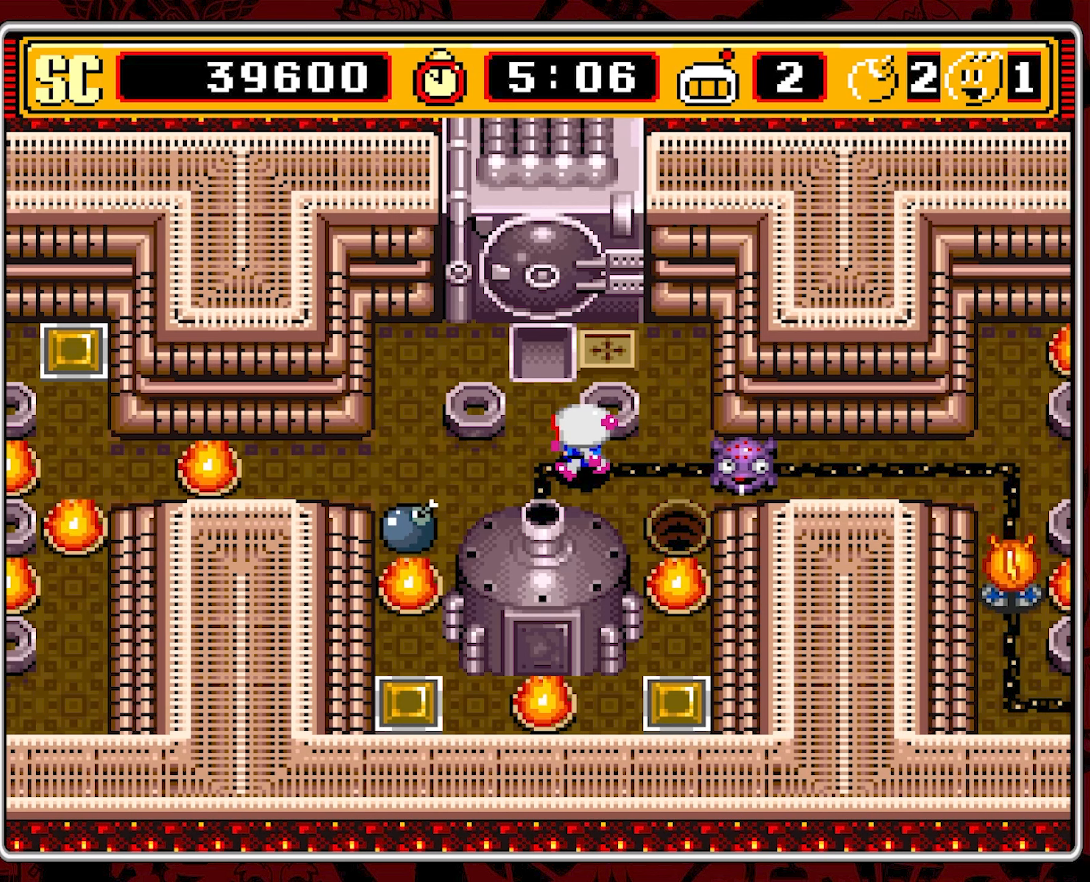
{"buttons": ["DPAD_RIGHT"], "events": [[184, "DPAD_LEFT", "up"], [417, "DPAD_RIGHT", "down"]]}
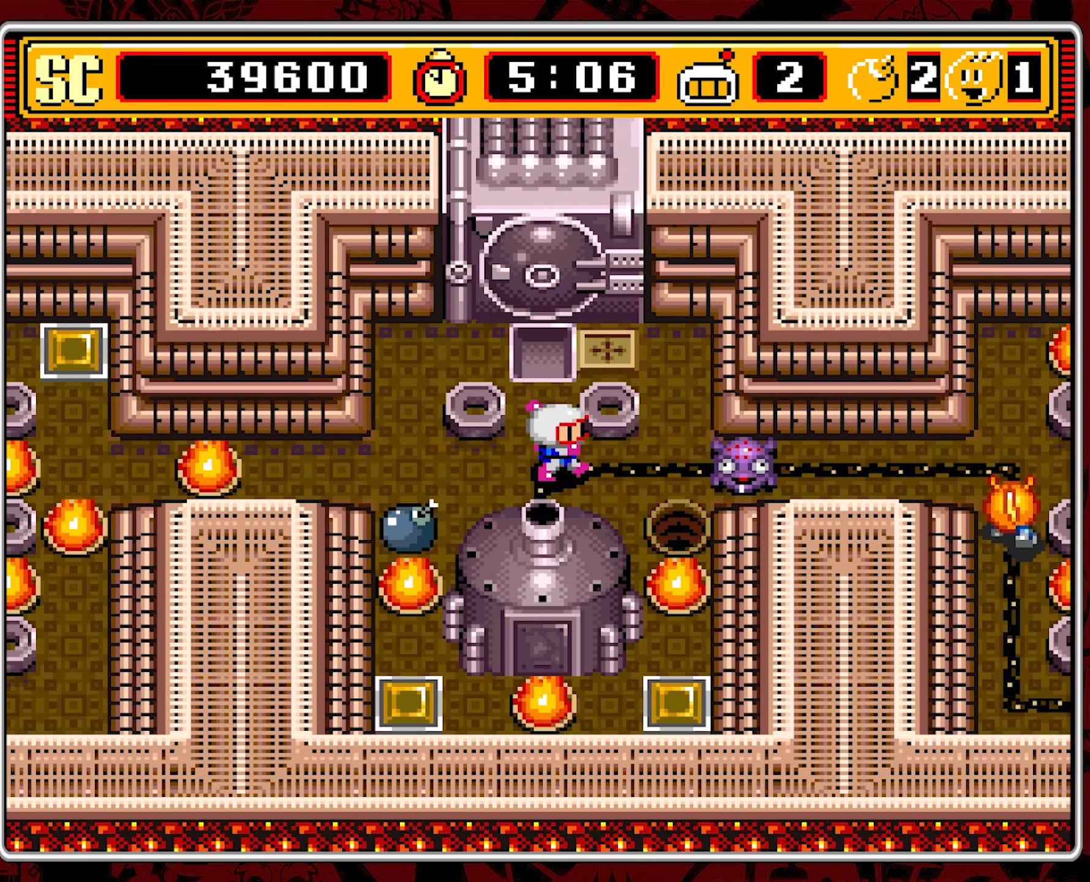
{"buttons": [], "events": [[50, "DPAD_RIGHT", "up"]]}
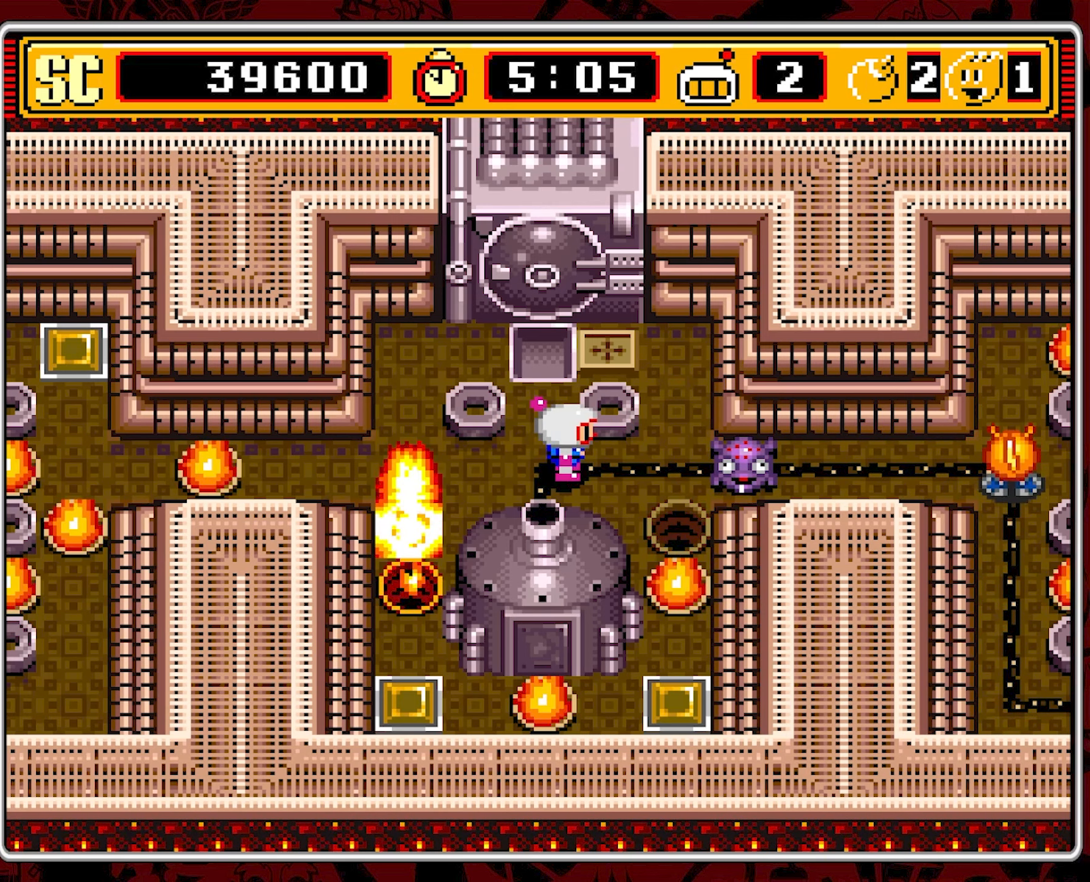
{"buttons": ["DPAD_LEFT"], "events": [[117, "DPAD_LEFT", "down"]]}
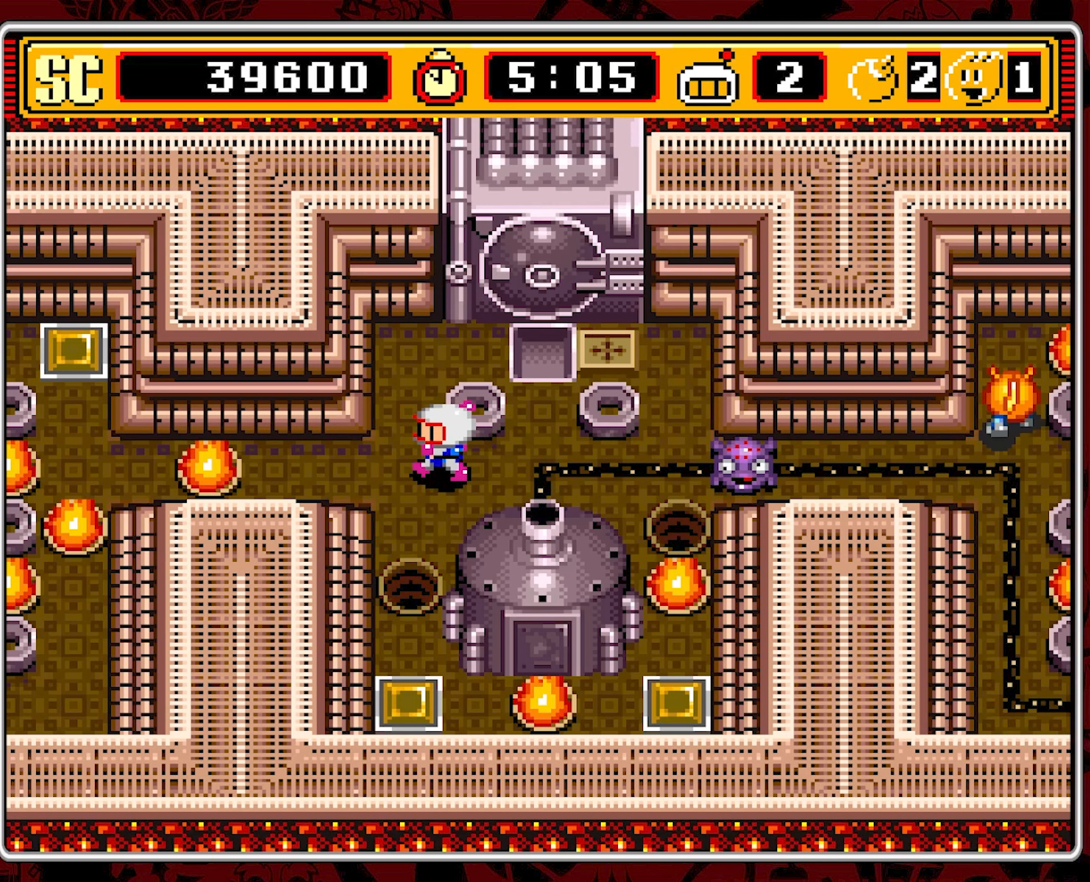
{"buttons": ["DPAD_DOWN"], "events": [[50, "DPAD_DOWN", "down"], [100, "DPAD_LEFT", "up"]]}
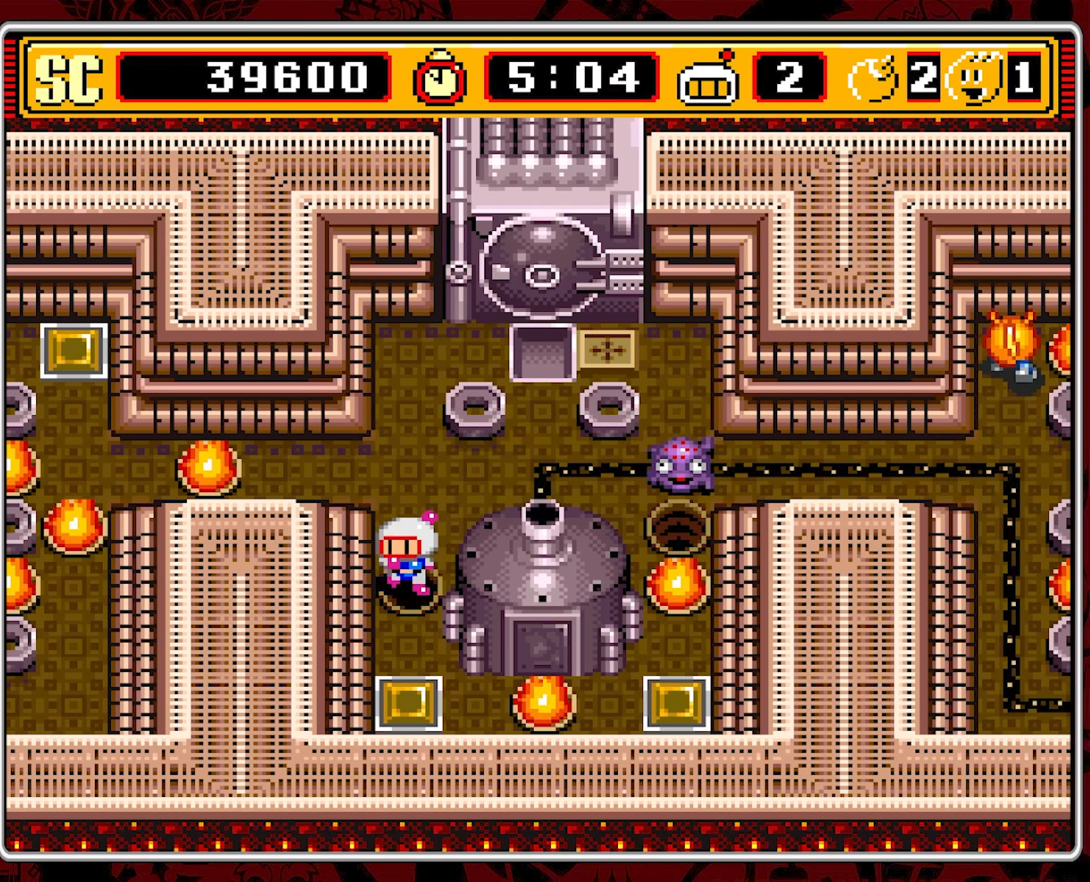
{"buttons": [], "events": [[150, "A", "down"], [167, "DPAD_DOWN", "up"], [184, "DPAD_RIGHT", "down"], [200, "DPAD_RIGHT", "up"], [200, "DPAD_UP", "down"], [266, "A", "up"], [483, "DPAD_UP", "up"]]}
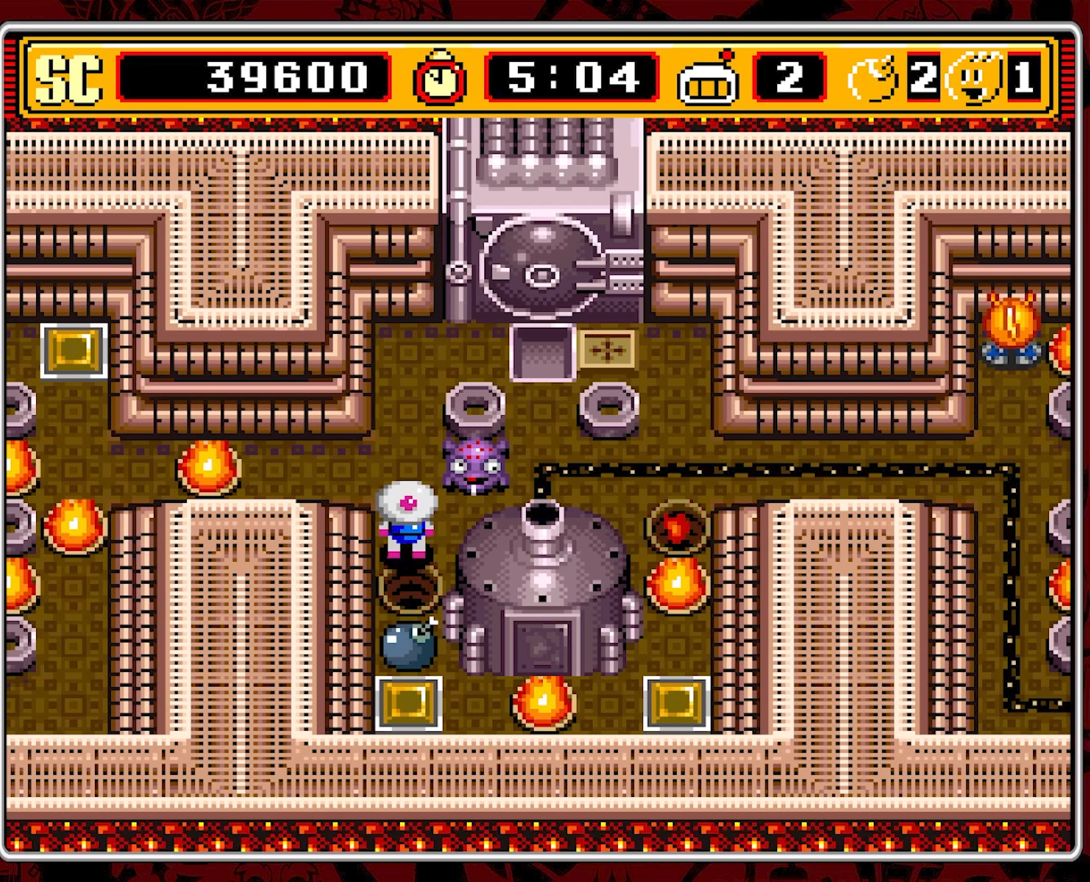
{"buttons": ["DPAD_UP", "DPAD_LEFT"], "events": [[216, "DPAD_UP", "down"], [383, "DPAD_LEFT", "down"], [416, "DPAD_UP", "up"], [500, "DPAD_UP", "down"]]}
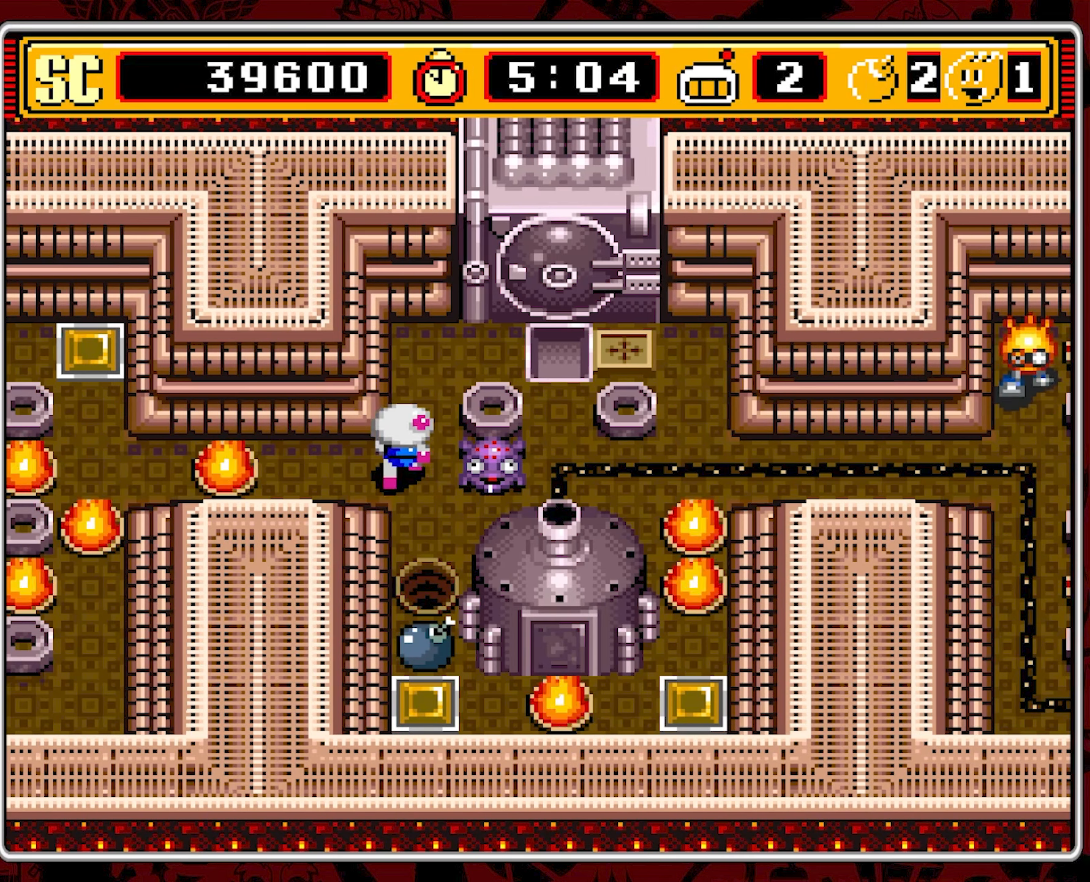
{"buttons": ["DPAD_RIGHT"], "events": [[16, "DPAD_LEFT", "up"], [250, "DPAD_RIGHT", "down"], [316, "DPAD_RIGHT", "up"], [483, "DPAD_RIGHT", "down"], [500, "DPAD_UP", "up"]]}
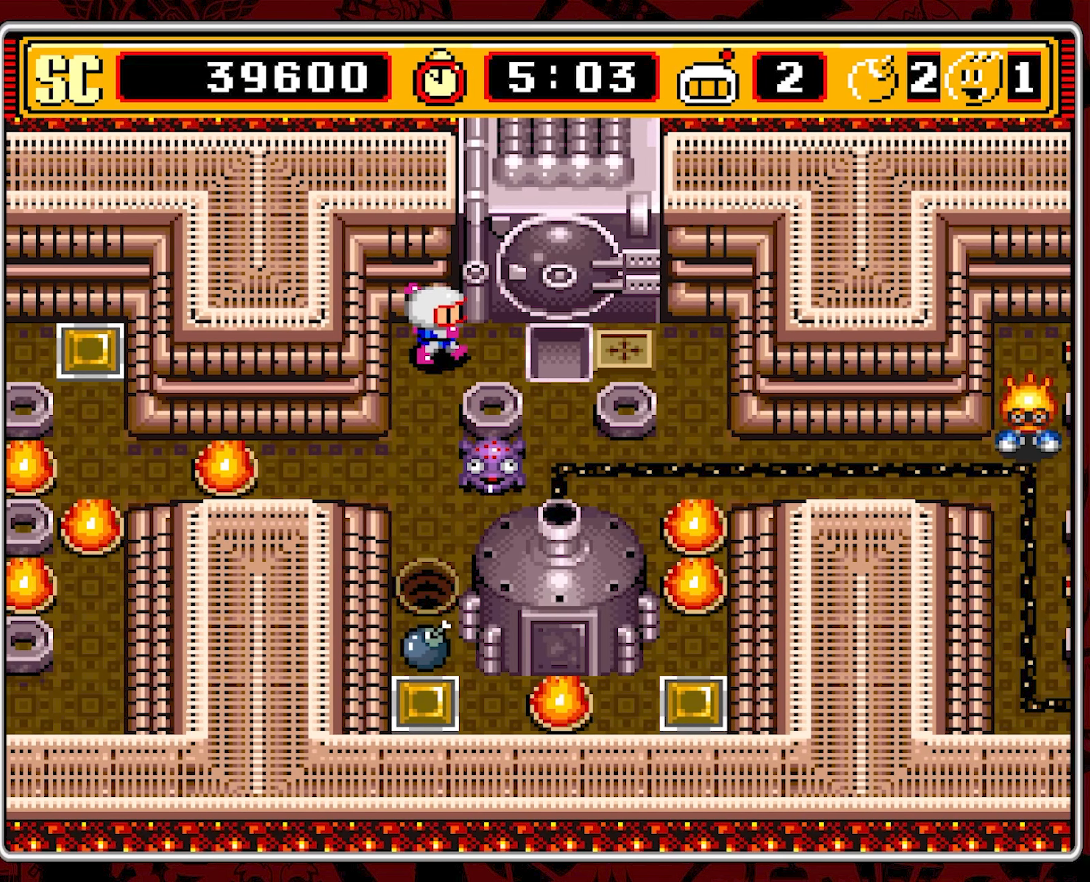
{"buttons": [], "events": [[233, "DPAD_RIGHT", "up"]]}
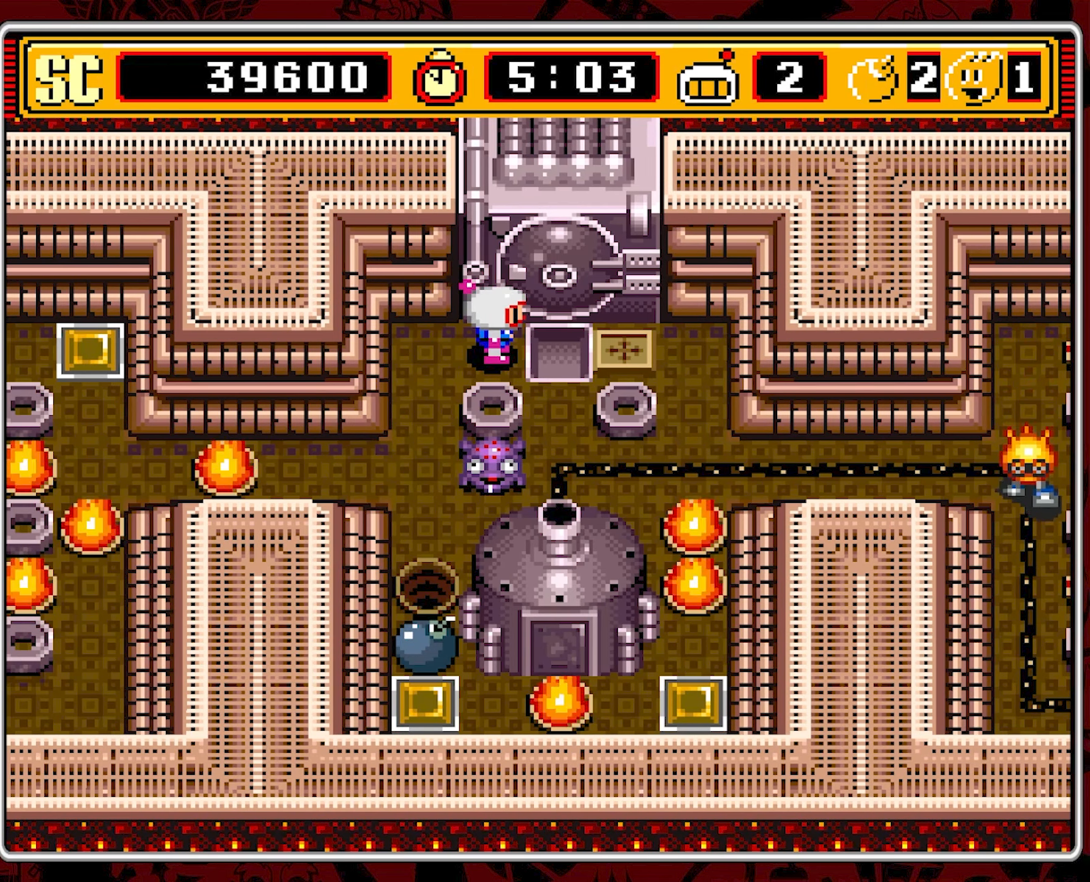
{"buttons": [], "events": []}
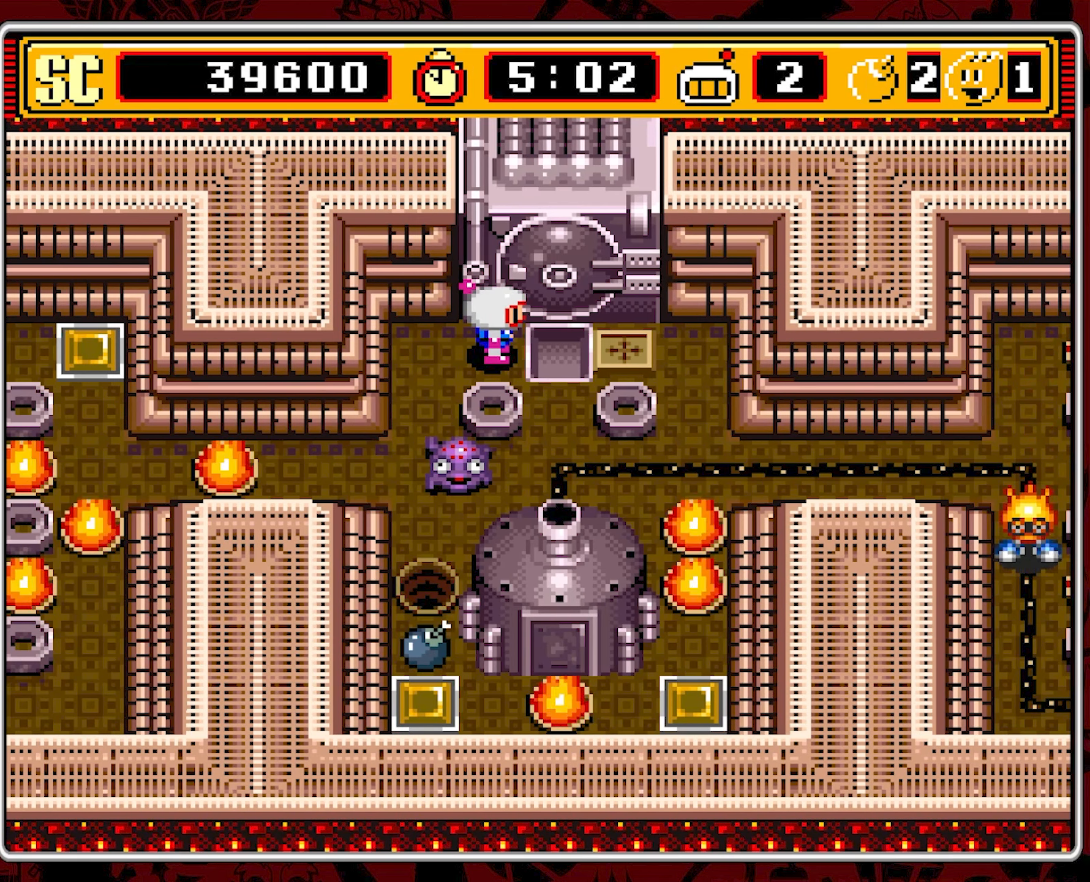
{"buttons": [], "events": []}
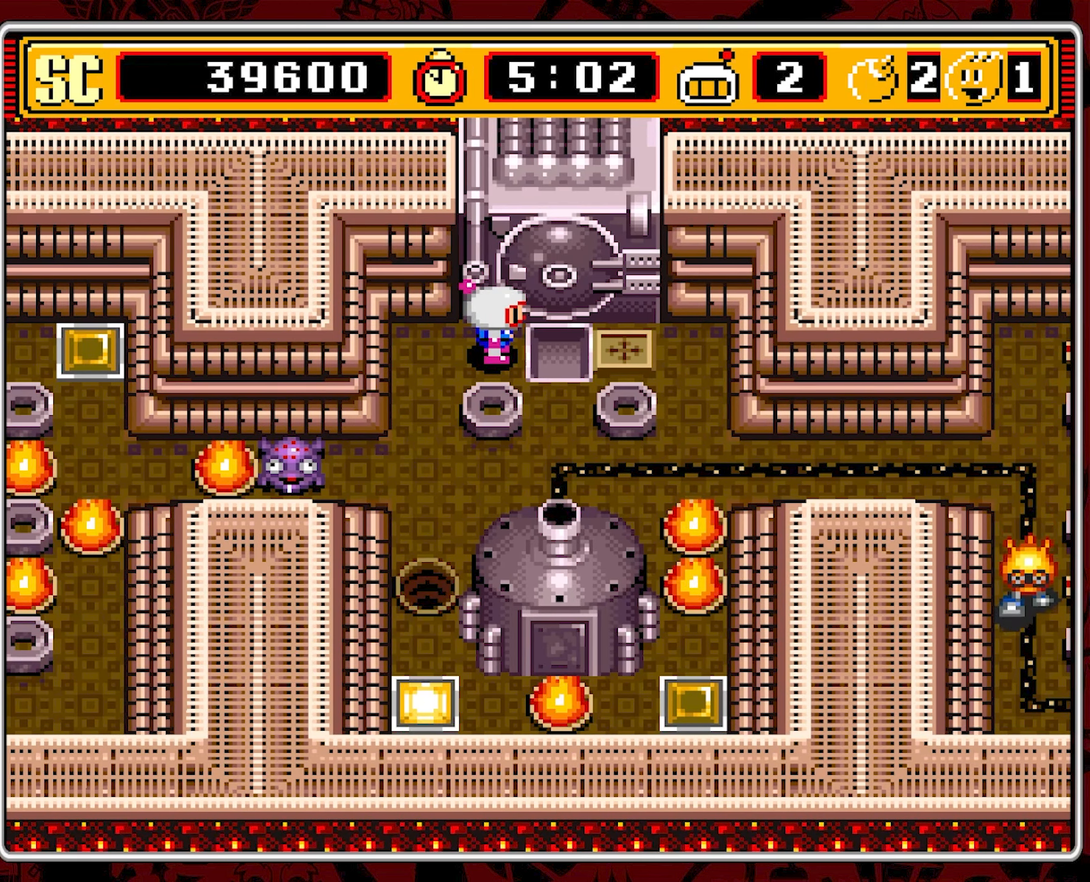
{"buttons": ["DPAD_DOWN"], "events": [[33, "DPAD_LEFT", "down"], [216, "DPAD_DOWN", "down"], [250, "DPAD_LEFT", "up"]]}
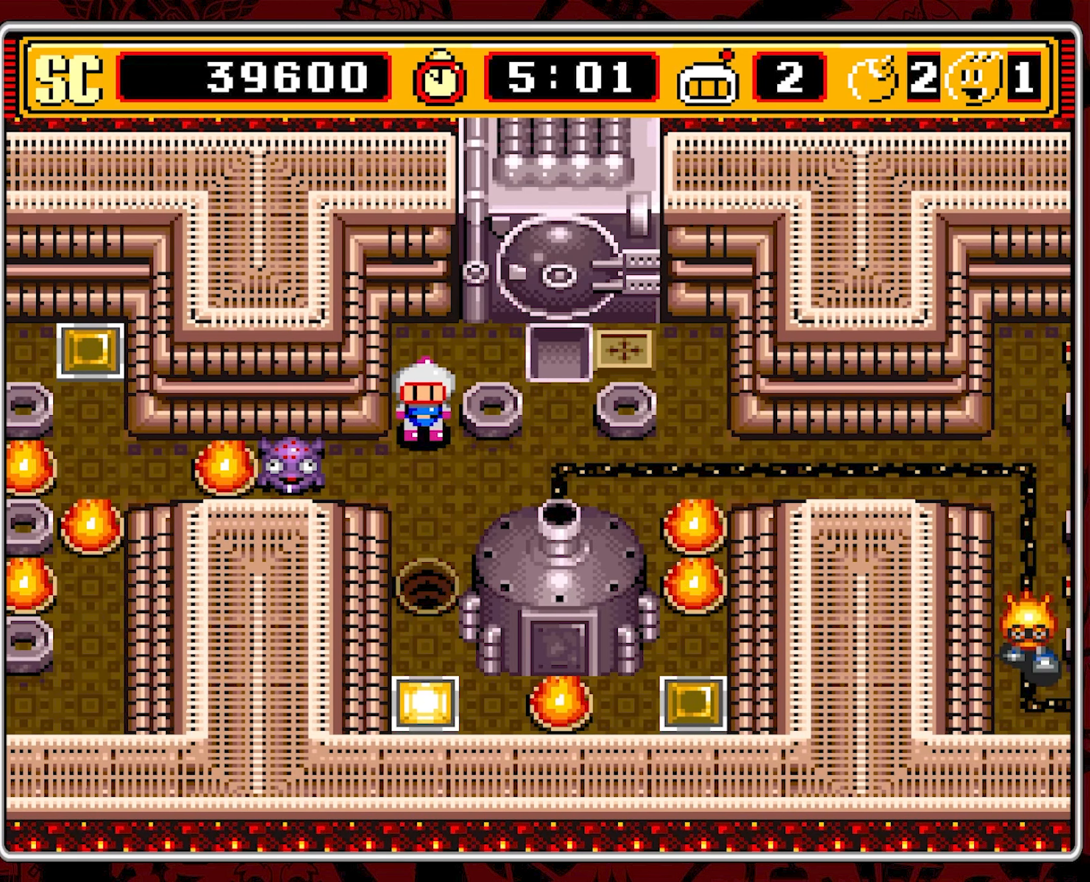
{"buttons": ["DPAD_RIGHT"], "events": [[83, "DPAD_LEFT", "down"], [116, "DPAD_DOWN", "up"], [233, "DPAD_LEFT", "up"], [266, "A", "down"], [350, "DPAD_RIGHT", "down"], [383, "A", "up"]]}
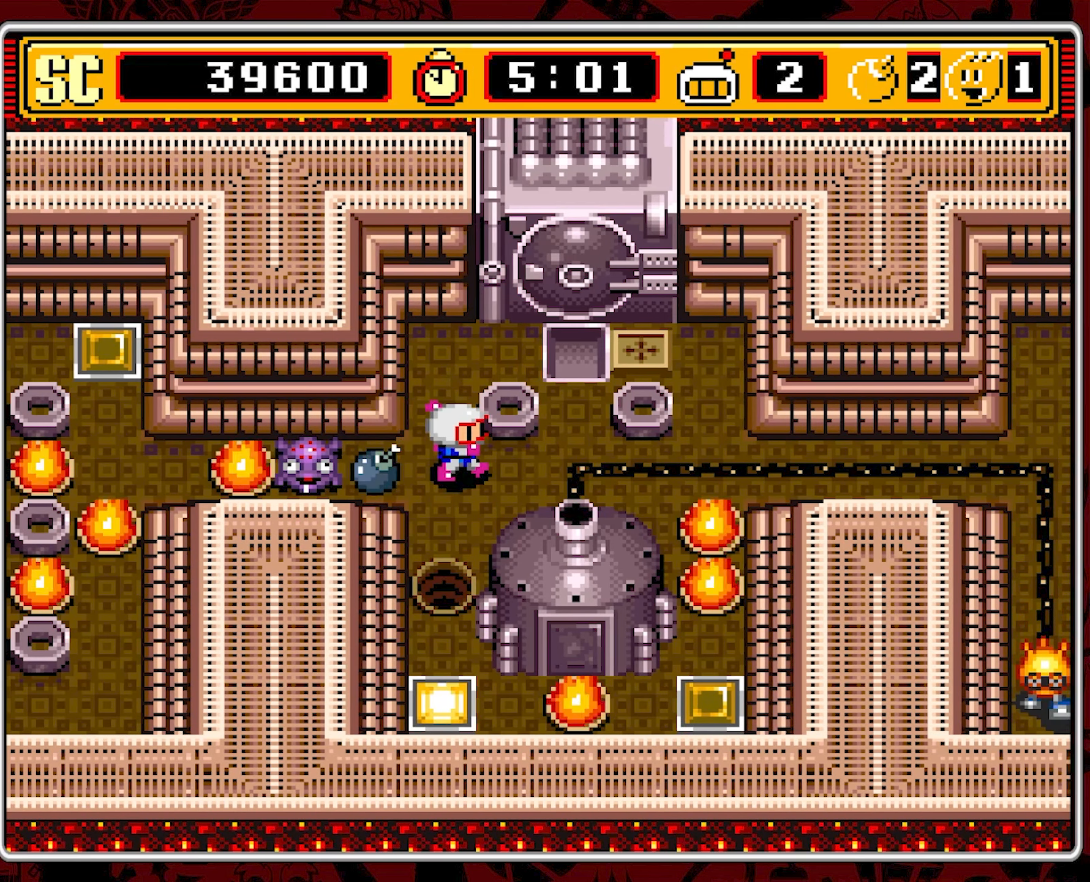
{"buttons": ["DPAD_UP", "DPAD_RIGHT"], "events": [[50, "DPAD_UP", "down"], [66, "DPAD_RIGHT", "up"], [166, "DPAD_LEFT", "down"], [283, "DPAD_LEFT", "up"], [500, "DPAD_RIGHT", "down"]]}
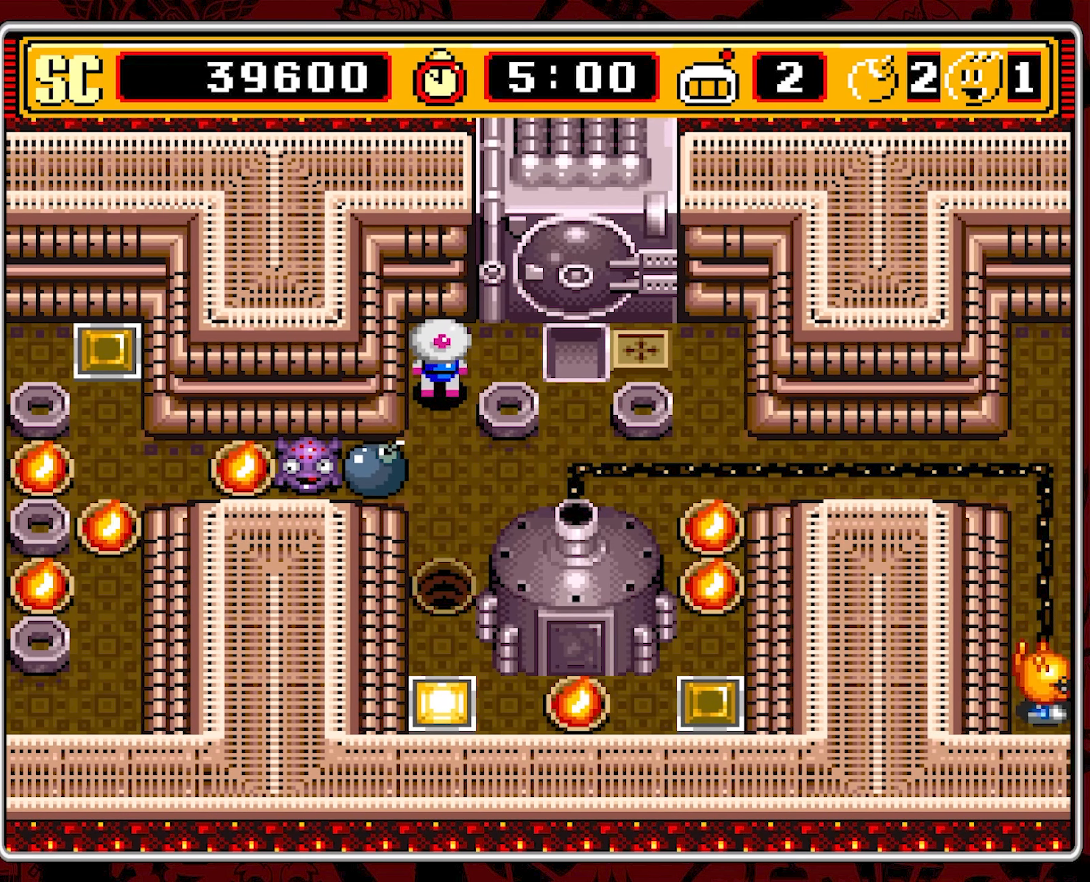
{"buttons": [], "events": [[66, "DPAD_UP", "up"], [350, "DPAD_RIGHT", "up"]]}
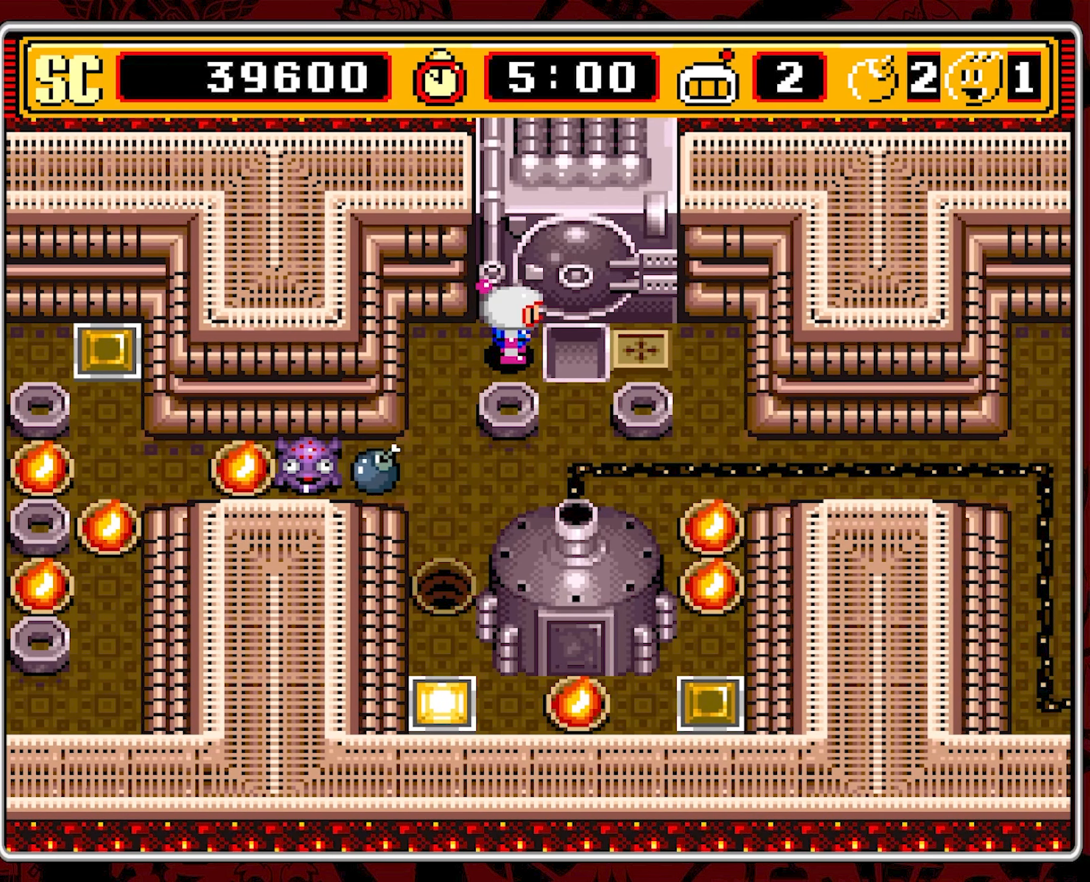
{"buttons": [], "events": []}
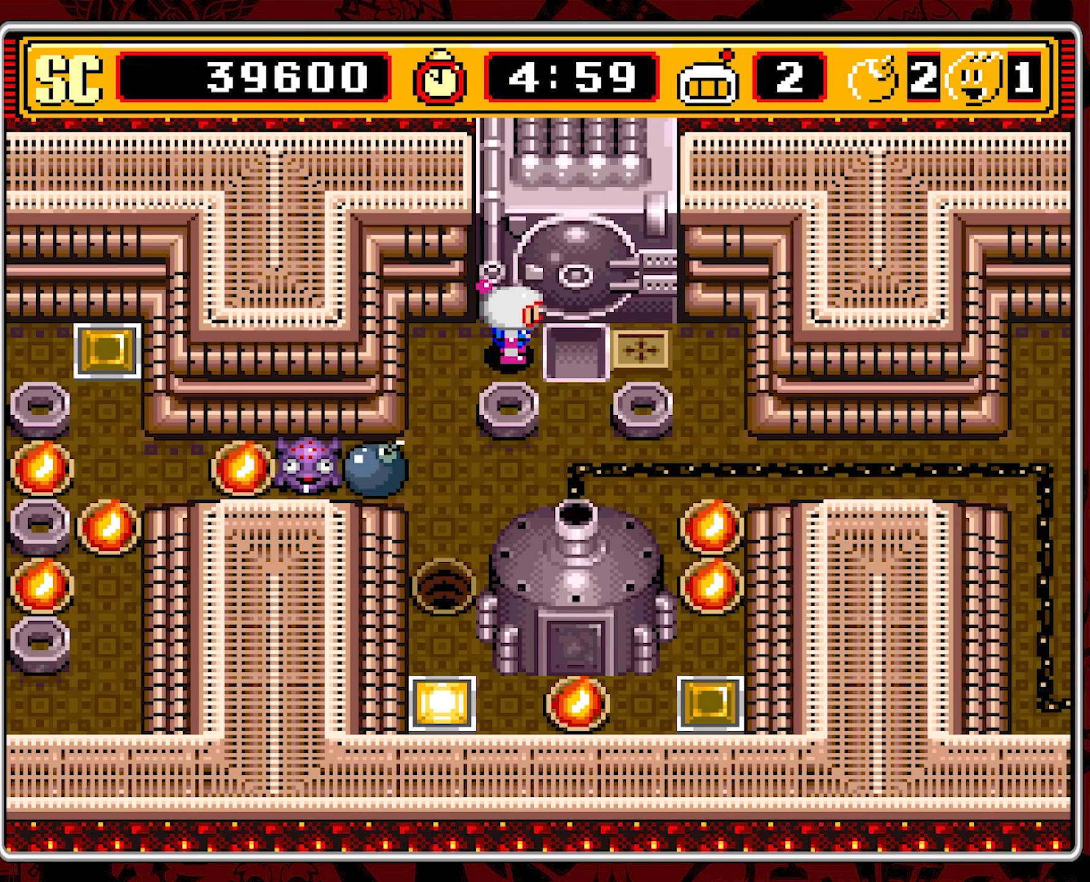
{"buttons": [], "events": []}